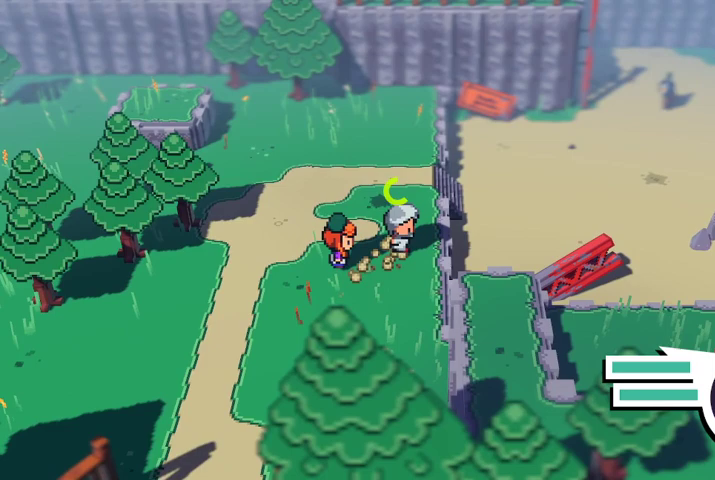
Gameplay with a controller (Xbox layout); each line is a JSON object with the inputs held at the frame after it. "events" lists button and stick changes between this image and that frame as [ms after this image, input, new state], when the widget could be followed in between.
{"buttons": [], "left_stick": "up-right", "right_stick": "center", "events": [[367, "B", "up"]]}
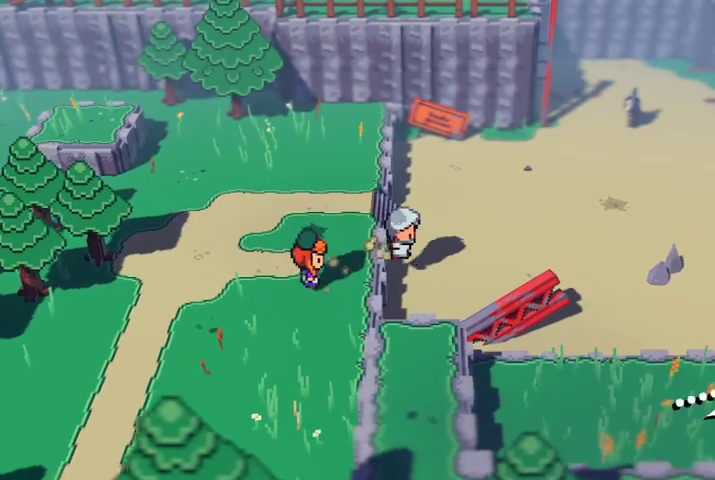
{"buttons": [], "left_stick": "up-right", "right_stick": "center", "events": []}
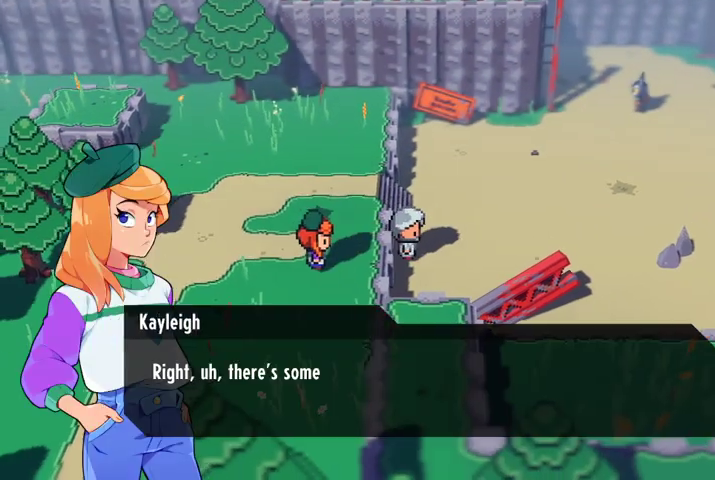
{"buttons": [], "left_stick": "center", "right_stick": "center", "events": [[167, "left_stick", "center"]]}
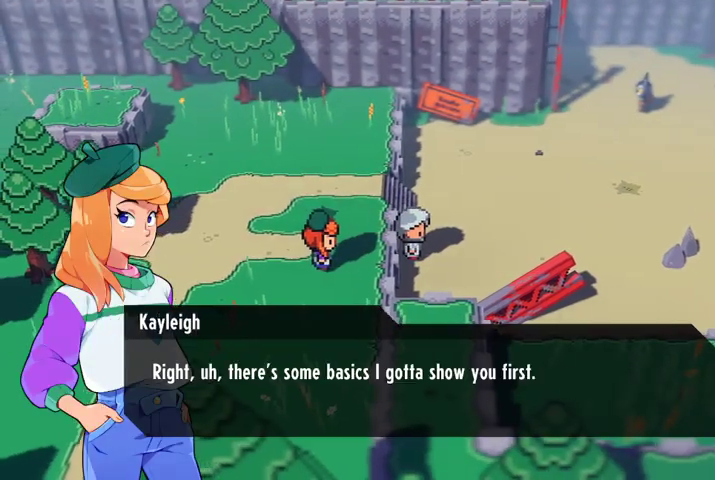
{"buttons": [], "left_stick": "center", "right_stick": "center", "events": []}
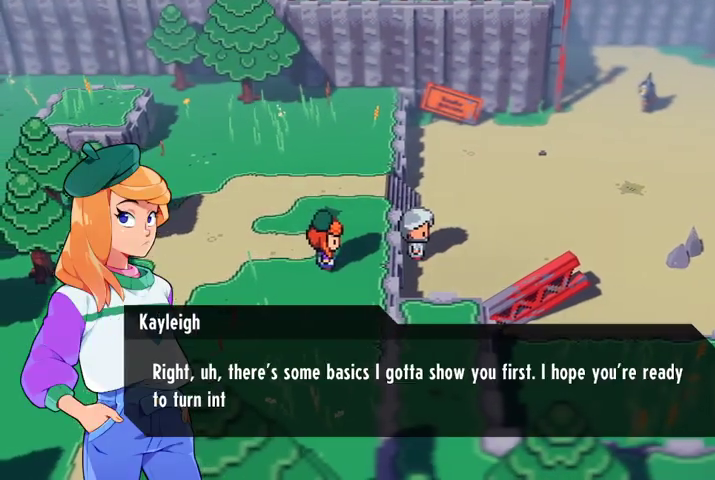
{"buttons": [], "left_stick": "center", "right_stick": "center", "events": []}
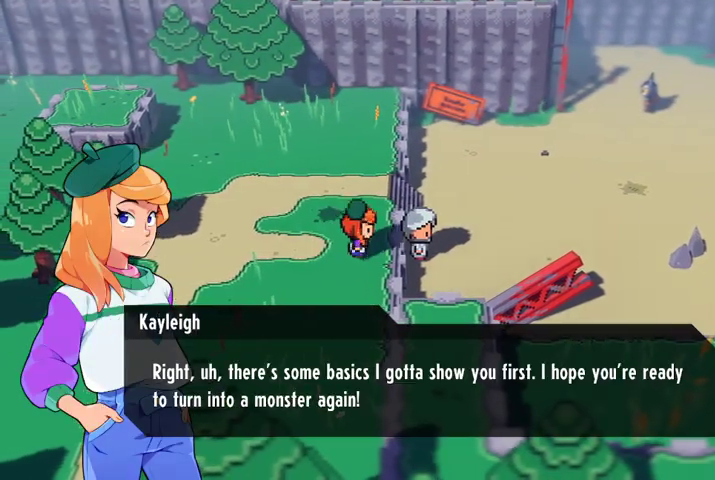
{"buttons": [], "left_stick": "center", "right_stick": "center", "events": [[233, "A", "down"], [367, "A", "up"]]}
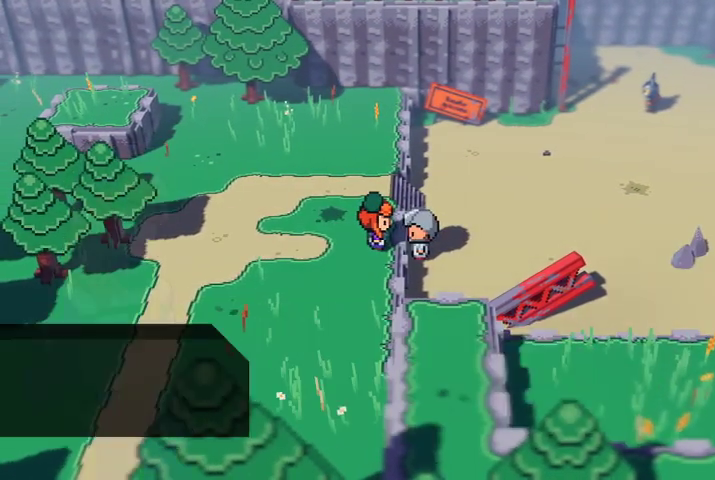
{"buttons": [], "left_stick": "center", "right_stick": "center", "events": []}
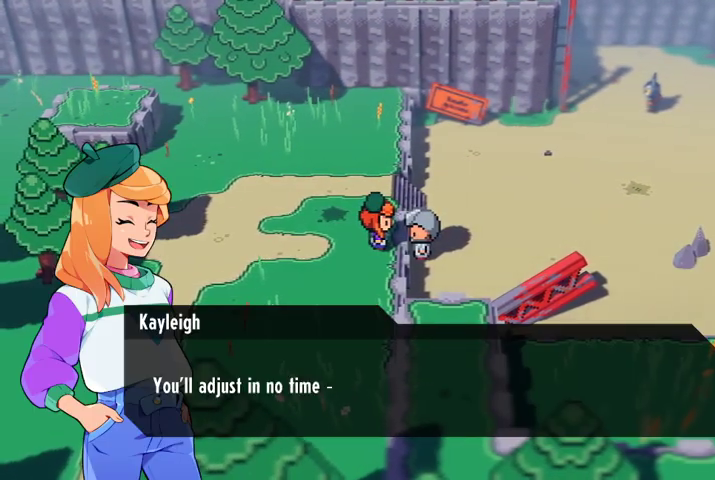
{"buttons": [], "left_stick": "center", "right_stick": "center", "events": [[167, "A", "down"], [333, "A", "up"]]}
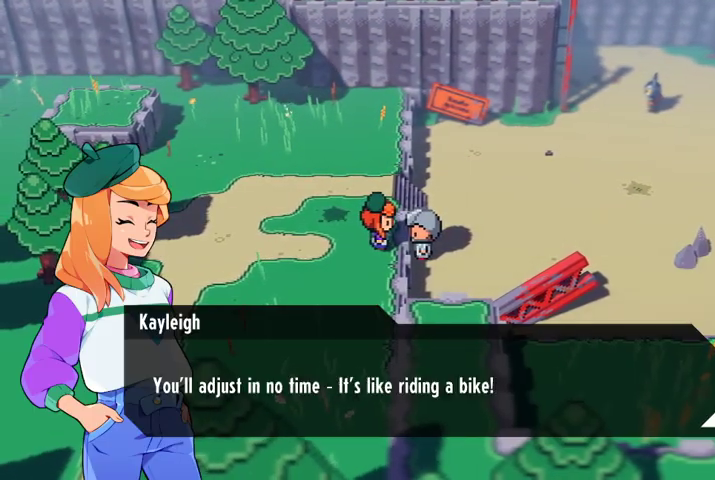
{"buttons": [], "left_stick": "center", "right_stick": "center", "events": [[233, "A", "down"], [333, "A", "up"]]}
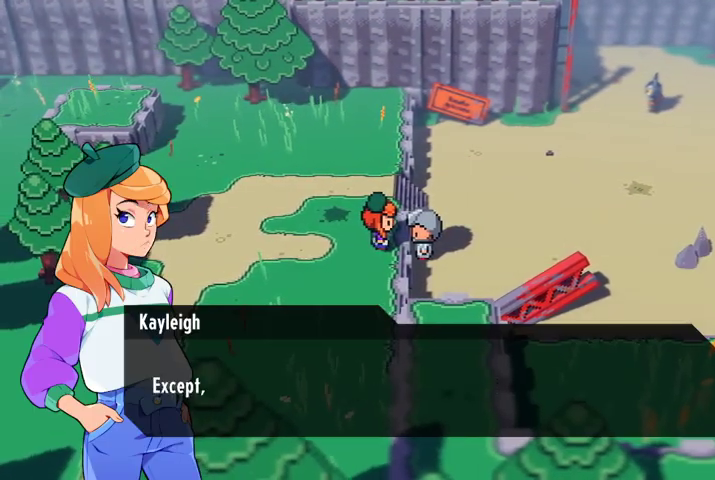
{"buttons": [], "left_stick": "center", "right_stick": "center", "events": [[200, "A", "down"], [300, "A", "up"]]}
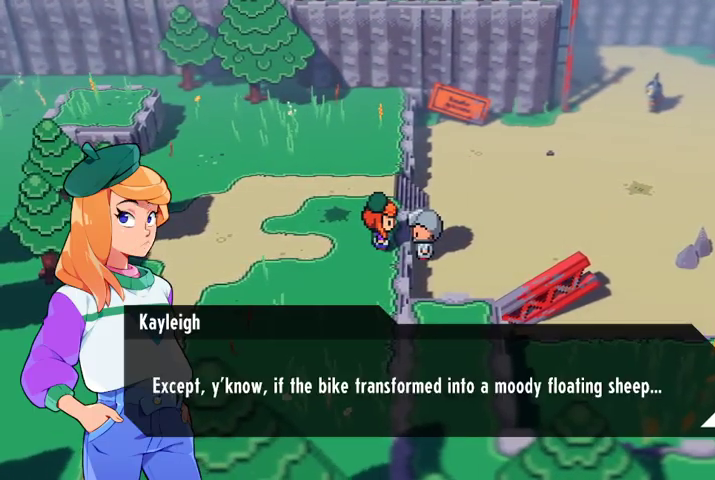
{"buttons": [], "left_stick": "center", "right_stick": "center", "events": []}
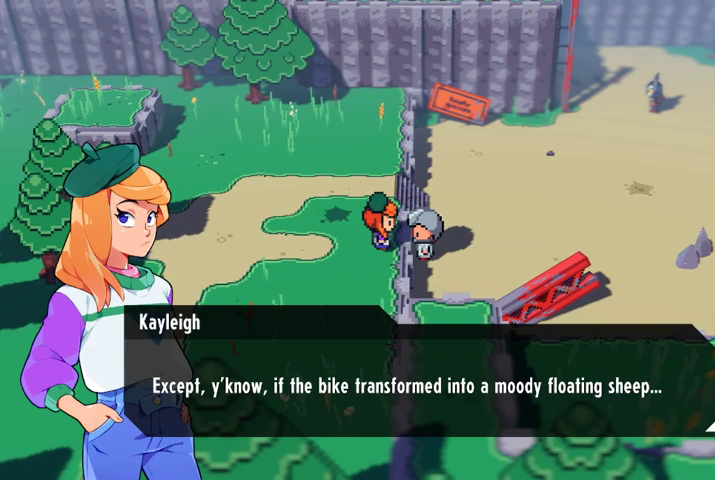
{"buttons": ["A"], "left_stick": "center", "right_stick": "center", "events": [[400, "A", "down"]]}
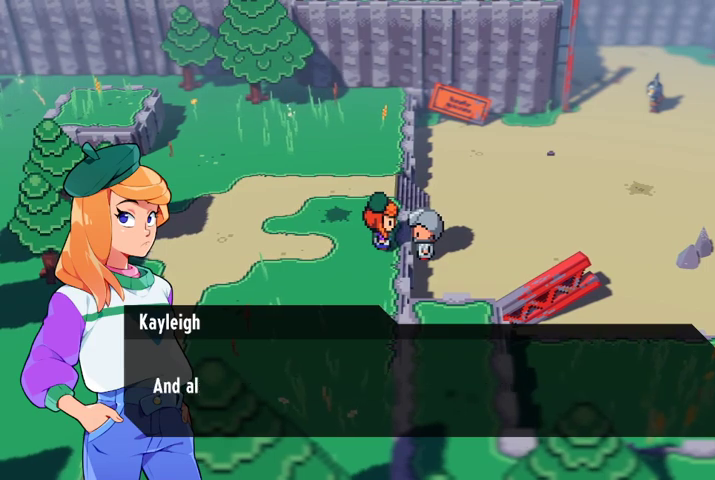
{"buttons": [], "left_stick": "center", "right_stick": "center", "events": [[67, "A", "up"], [300, "A", "down"], [433, "A", "up"]]}
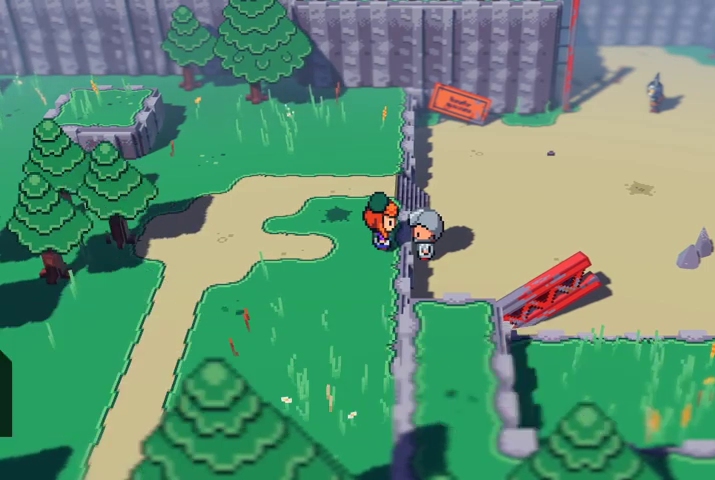
{"buttons": [], "left_stick": "center", "right_stick": "center", "events": []}
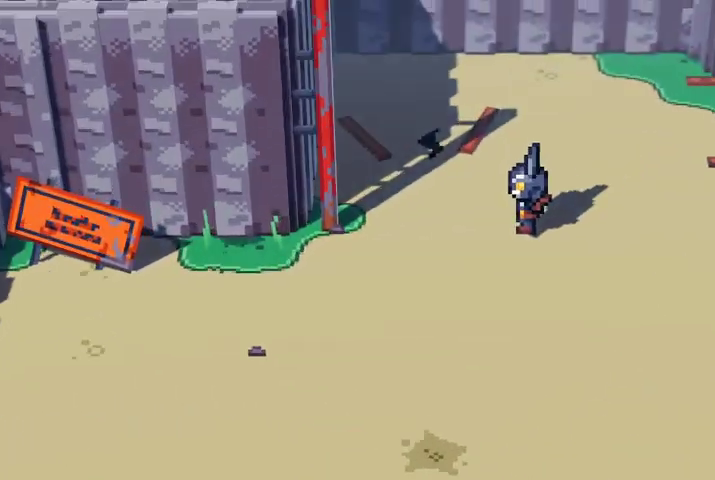
{"buttons": [], "left_stick": "center", "right_stick": "center", "events": []}
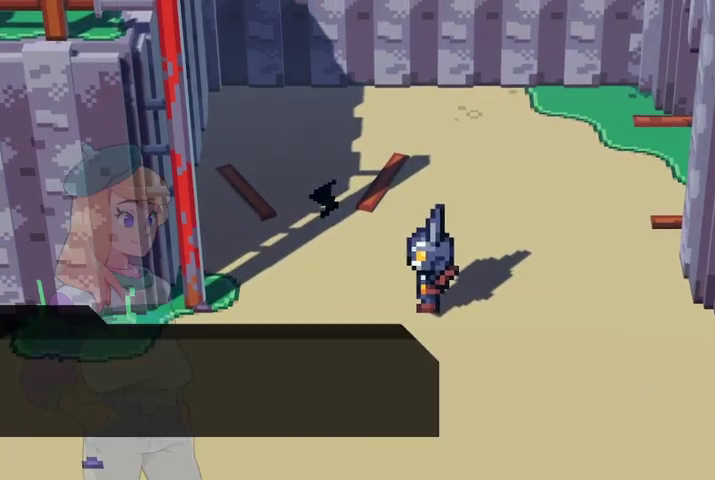
{"buttons": [], "left_stick": "center", "right_stick": "center", "events": []}
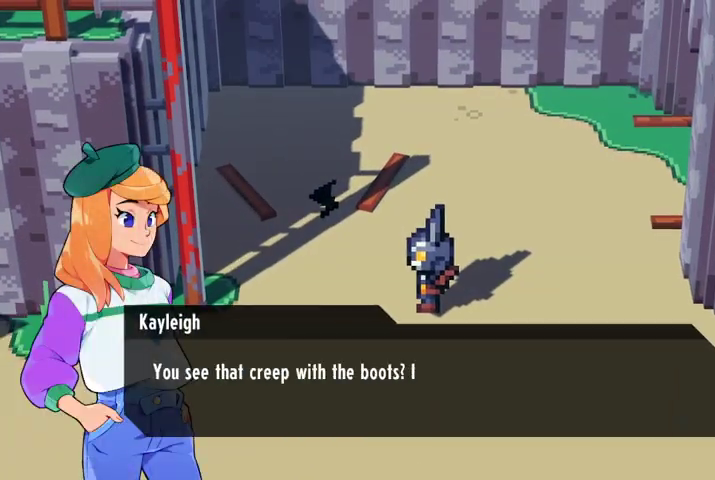
{"buttons": [], "left_stick": "center", "right_stick": "center", "events": []}
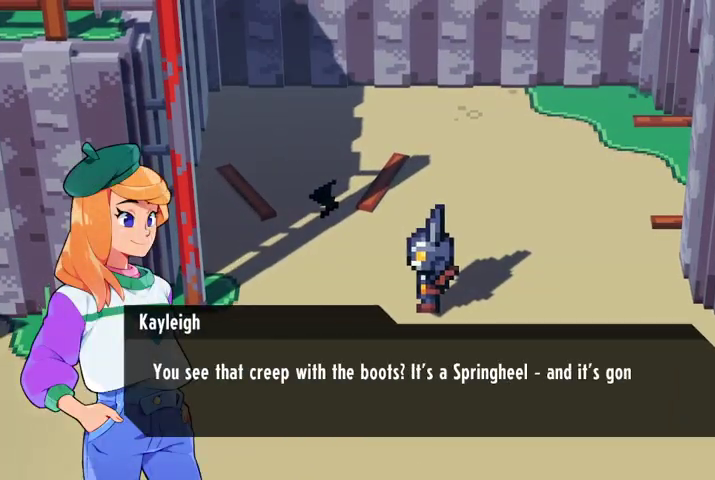
{"buttons": [], "left_stick": "center", "right_stick": "center", "events": []}
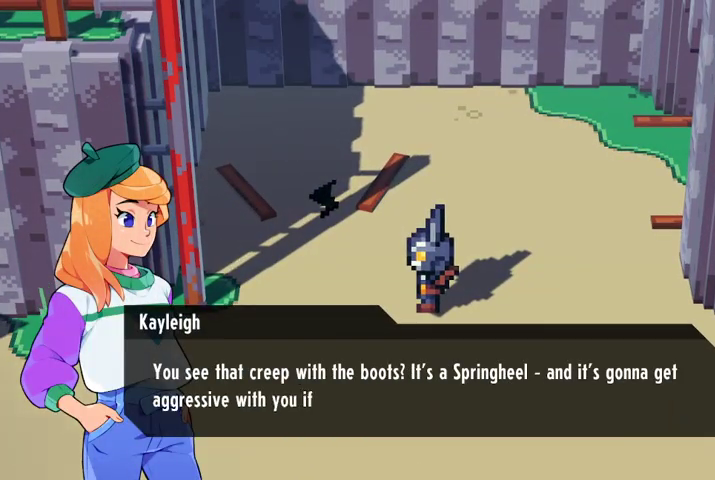
{"buttons": [], "left_stick": "center", "right_stick": "center", "events": []}
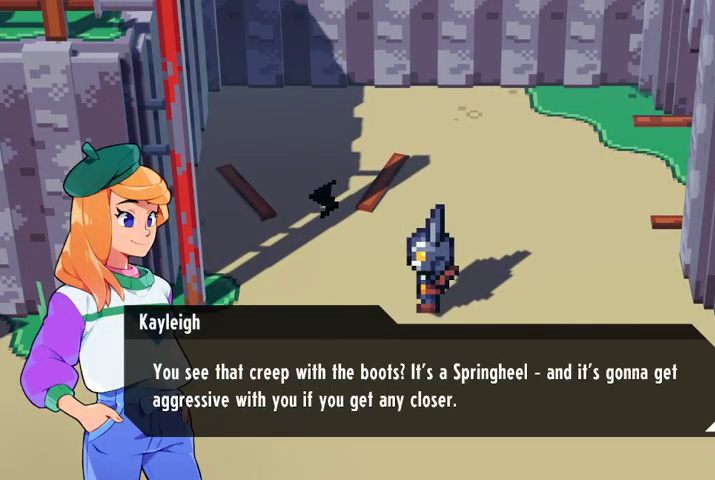
{"buttons": [], "left_stick": "center", "right_stick": "center", "events": [[200, "A", "down"], [333, "A", "up"]]}
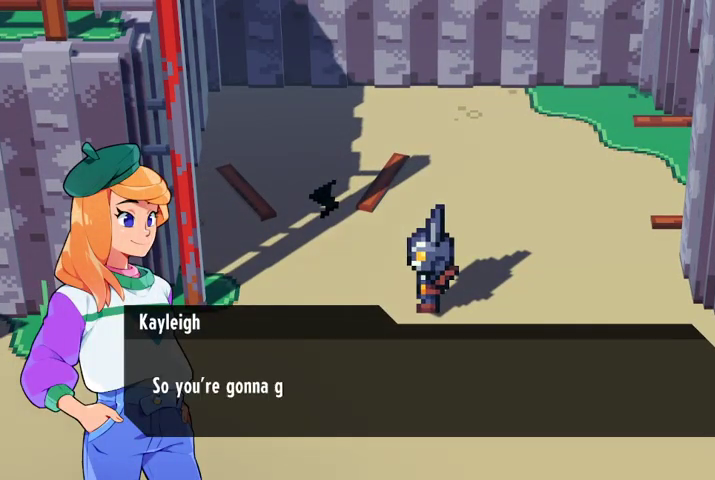
{"buttons": [], "left_stick": "center", "right_stick": "center", "events": [[133, "A", "down"], [267, "A", "up"]]}
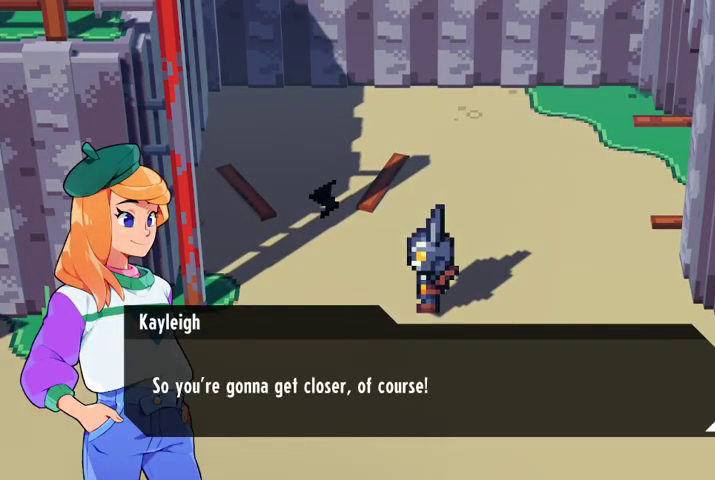
{"buttons": [], "left_stick": "center", "right_stick": "center", "events": [[33, "A", "down"], [200, "A", "up"]]}
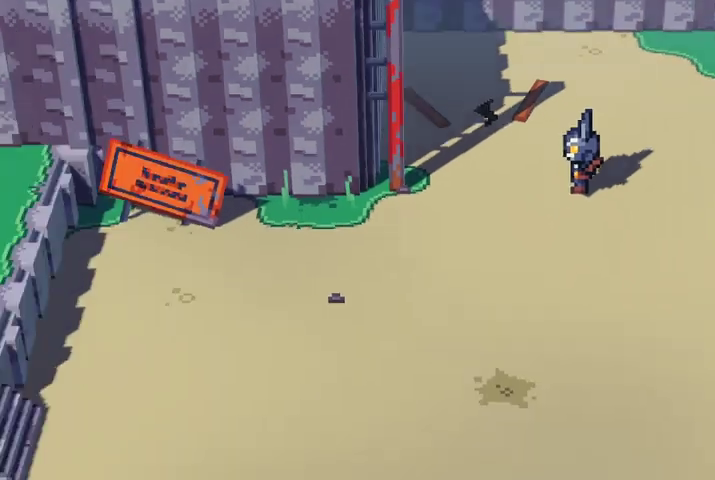
{"buttons": [], "left_stick": "right", "right_stick": "center", "events": [[267, "left_stick", "right"]]}
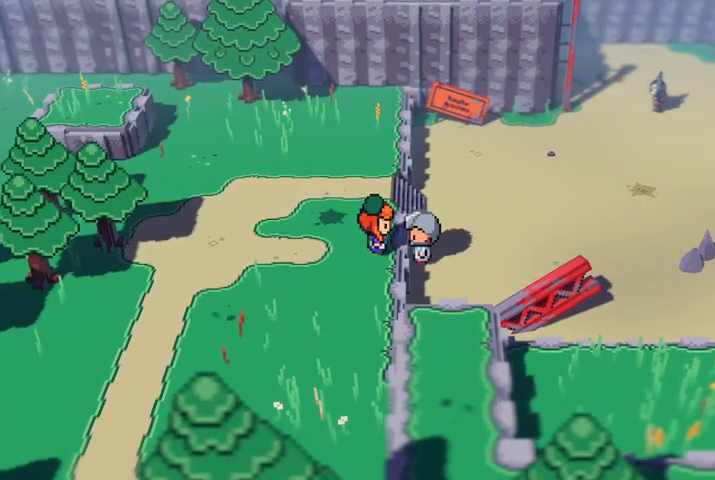
{"buttons": [], "left_stick": "right", "right_stick": "center", "events": []}
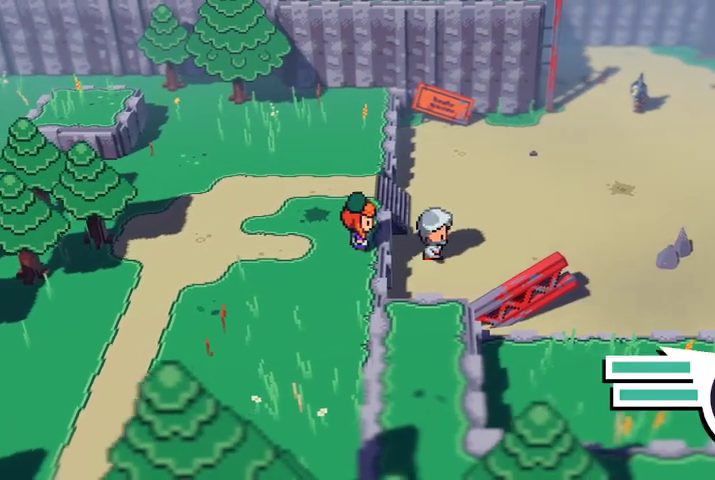
{"buttons": [], "left_stick": "up-right", "right_stick": "center", "events": [[167, "left_stick", "up-right"]]}